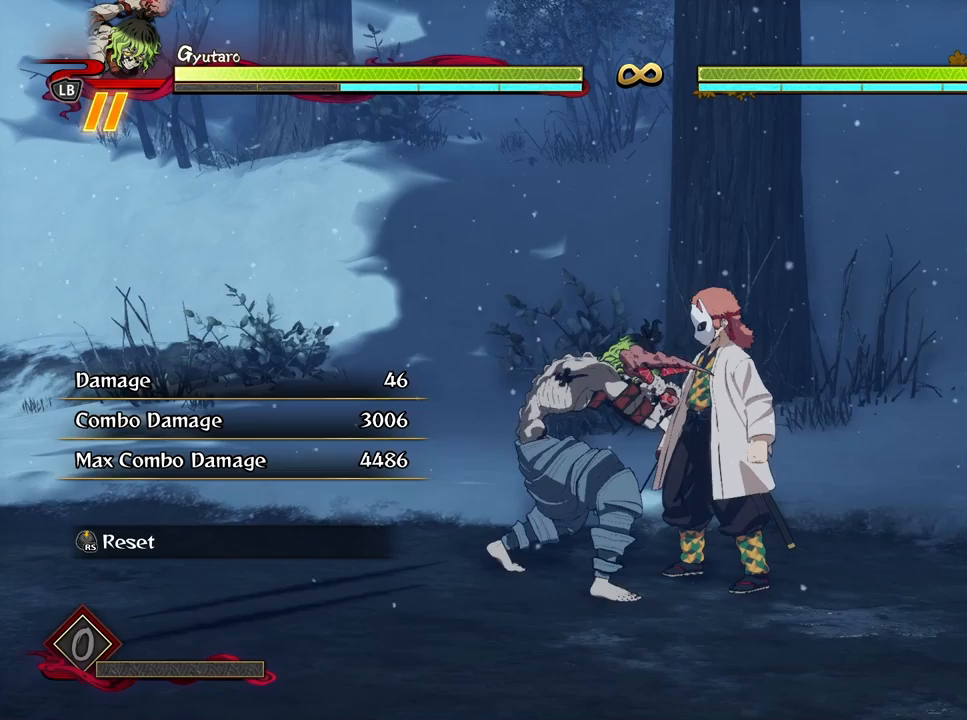
Gameplay with a controller (Xbox layout); each line is a JSON object with the inputs held at the frame after it. "events" lists button and stick changes between this image and that frame as [ms after this image, input, new state], when the widget could be followed in between.
{"buttons": [], "left_stick": "center", "right_stick": "center", "events": [[167, "R1", "up"]]}
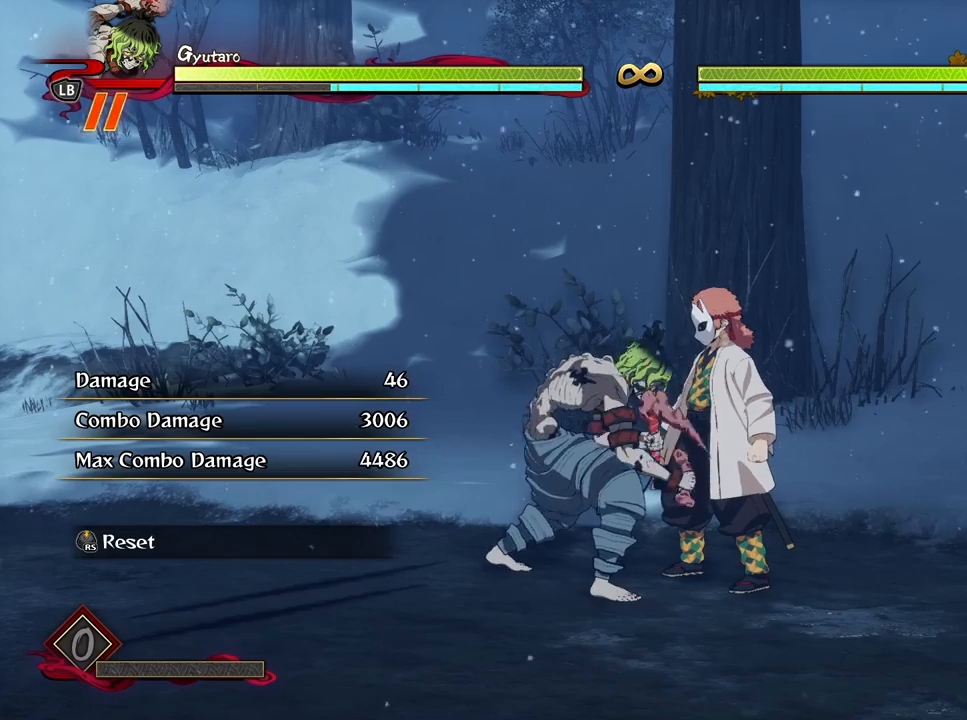
{"buttons": [], "left_stick": "center", "right_stick": "center", "events": []}
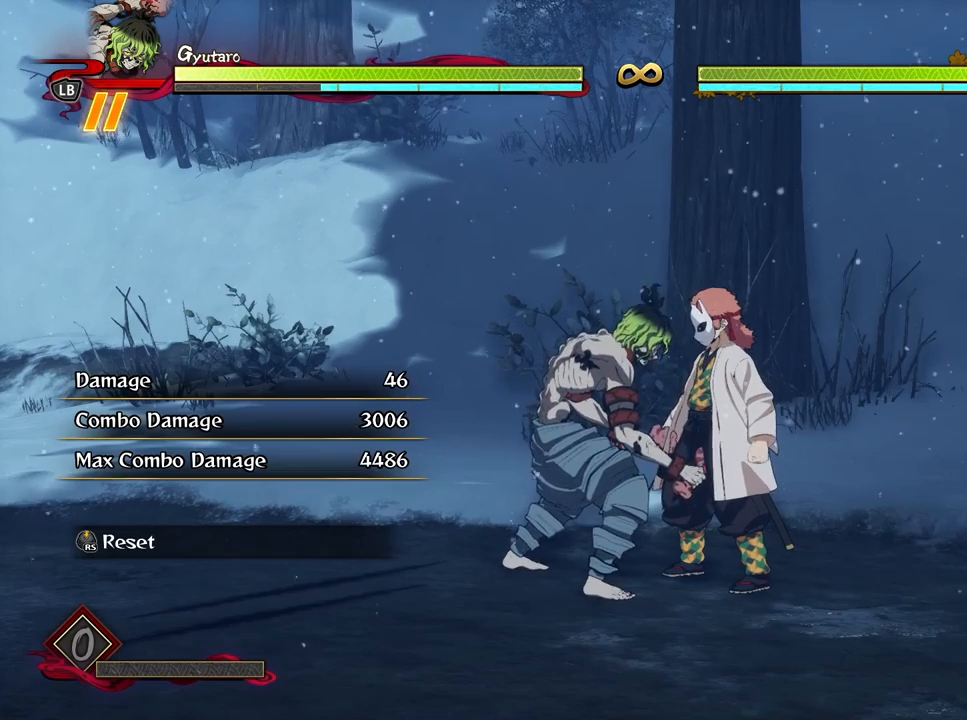
{"buttons": [], "left_stick": "center", "right_stick": "center", "events": []}
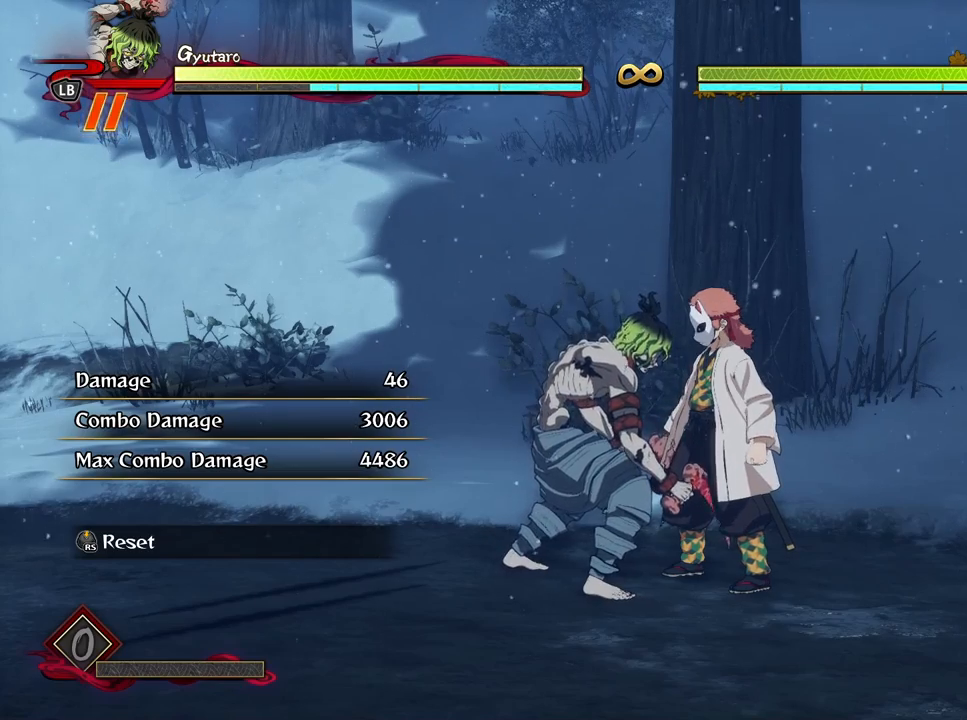
{"buttons": [], "left_stick": "center", "right_stick": "center", "events": []}
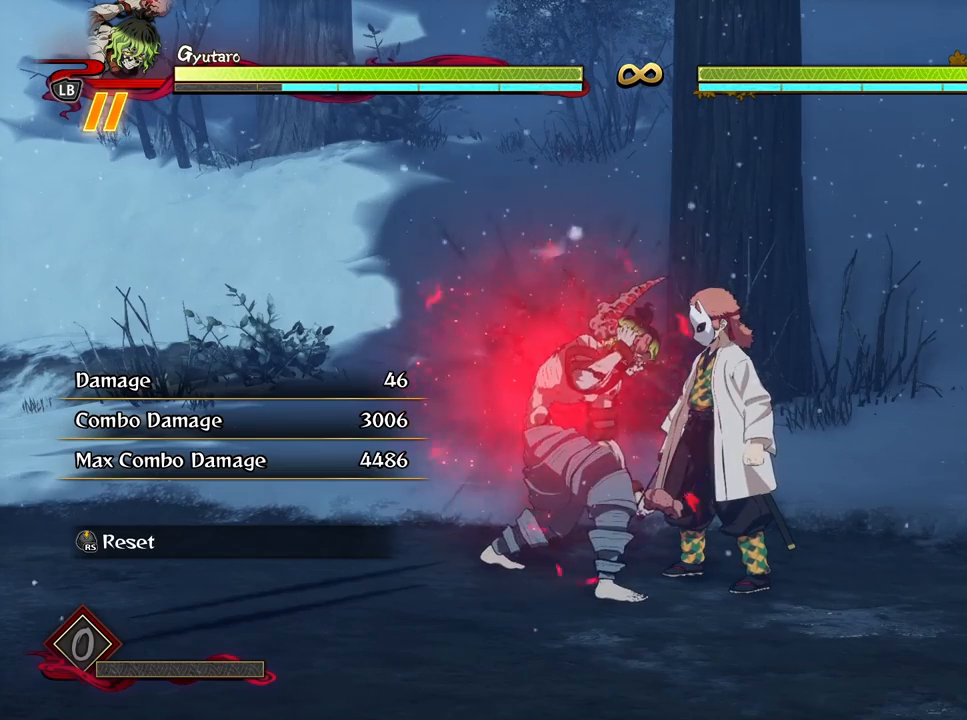
{"buttons": [], "left_stick": "down-left", "right_stick": "center", "events": [[350, "left_stick", "down-left"]]}
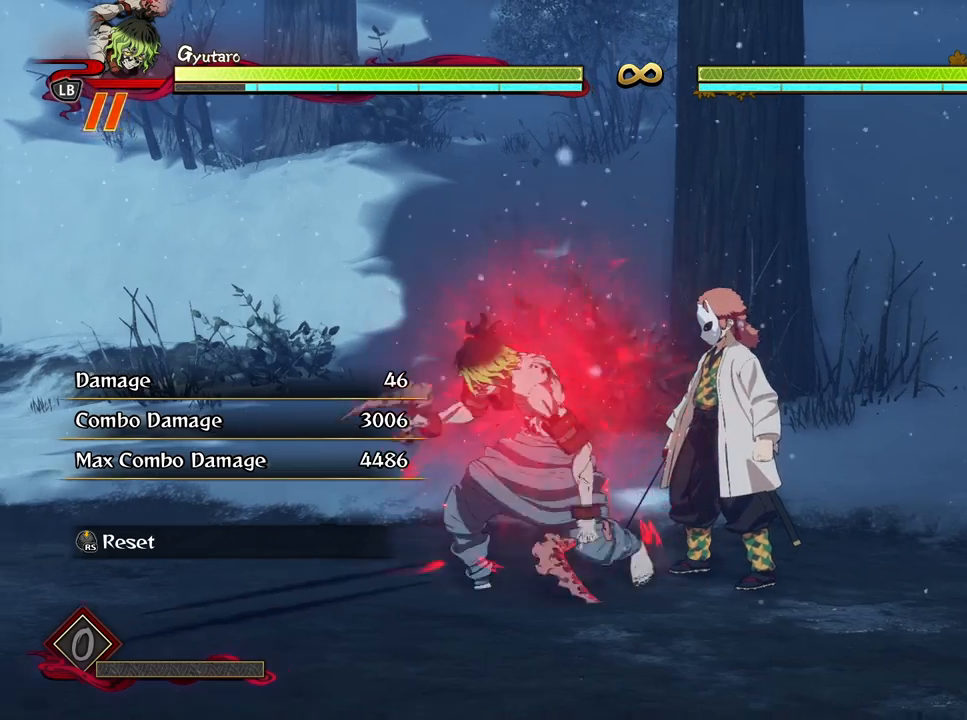
{"buttons": [], "left_stick": "down-left", "right_stick": "center", "events": []}
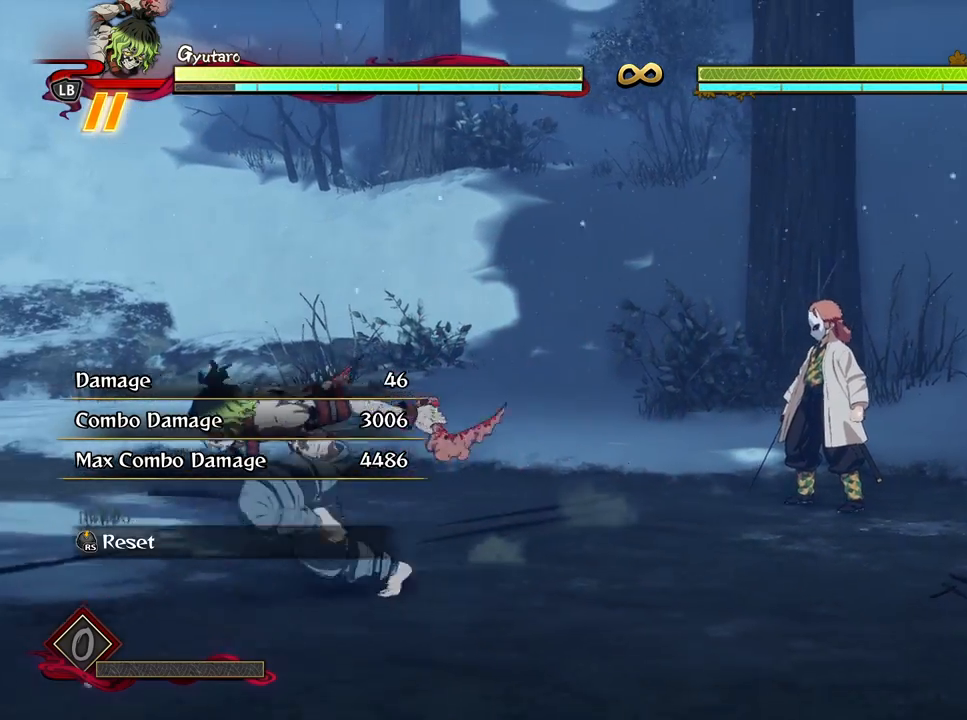
{"buttons": [], "left_stick": "down", "right_stick": "center", "events": [[17, "R3", "down"], [133, "R3", "up"], [217, "left_stick", "down"]]}
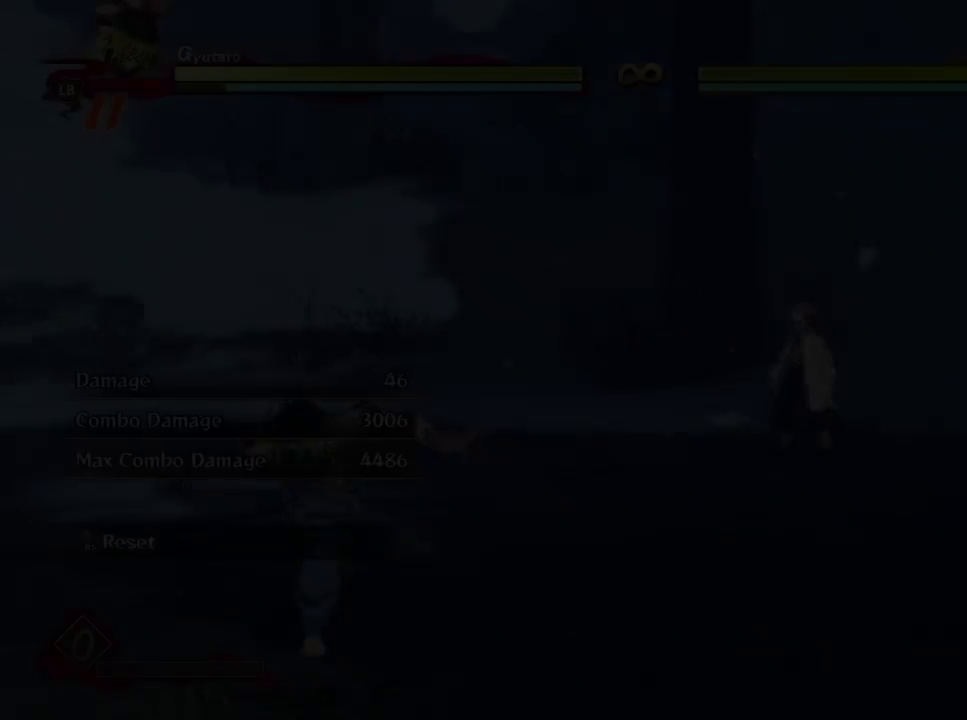
{"buttons": [], "left_stick": "down-left", "right_stick": "center", "events": [[433, "left_stick", "down-left"]]}
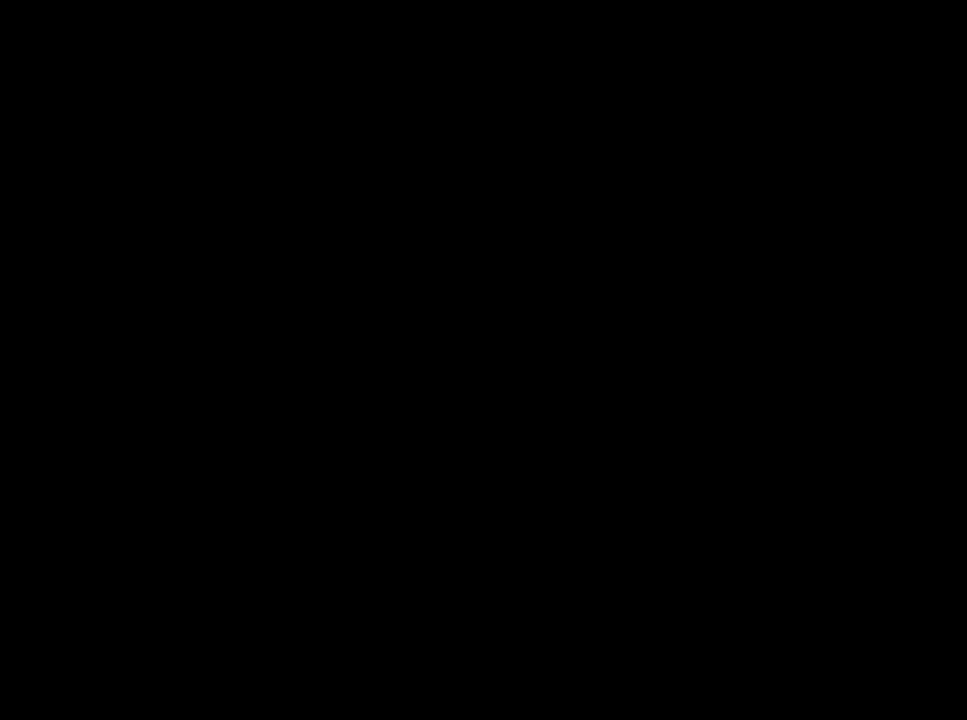
{"buttons": [], "left_stick": "up-left", "right_stick": "center", "events": [[17, "left_stick", "left"], [100, "left_stick", "up-left"]]}
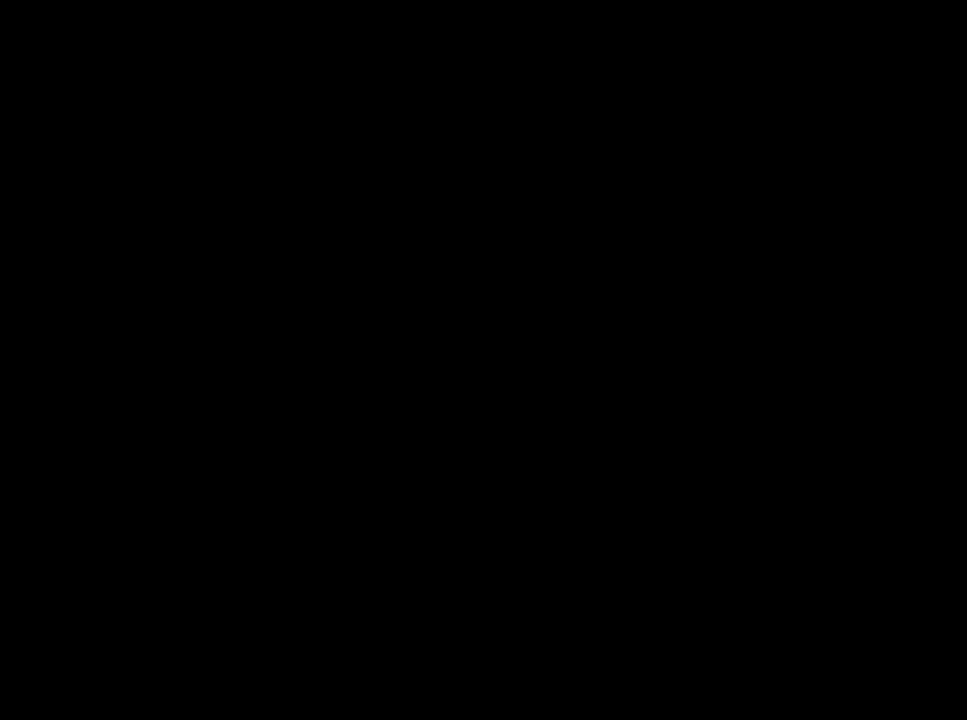
{"buttons": [], "left_stick": "up", "right_stick": "center", "events": [[283, "left_stick", "up"]]}
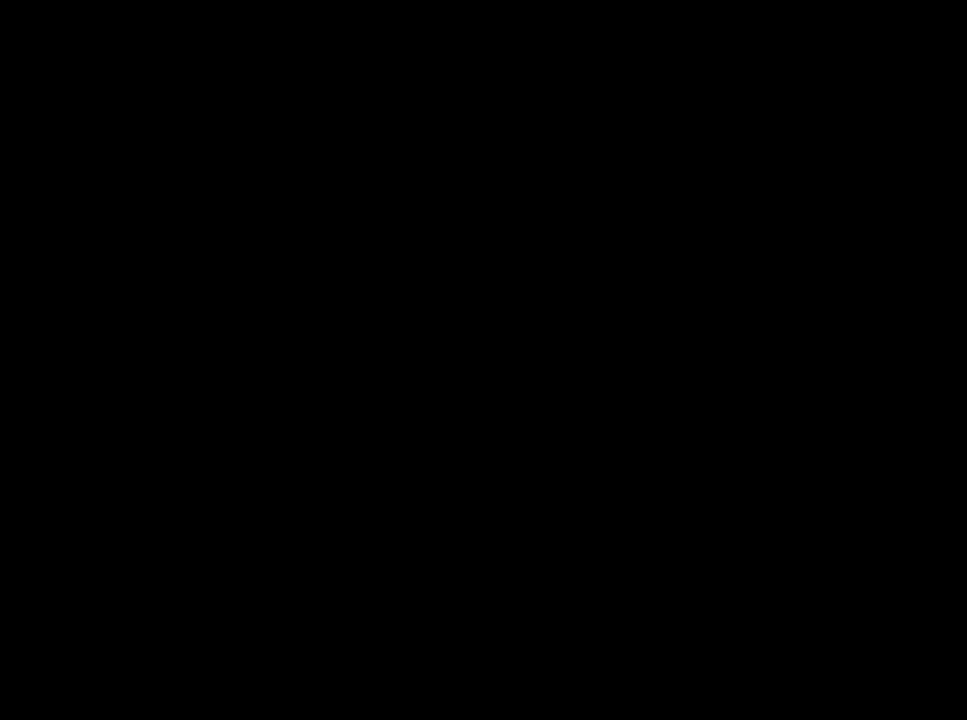
{"buttons": [], "left_stick": "up", "right_stick": "center", "events": []}
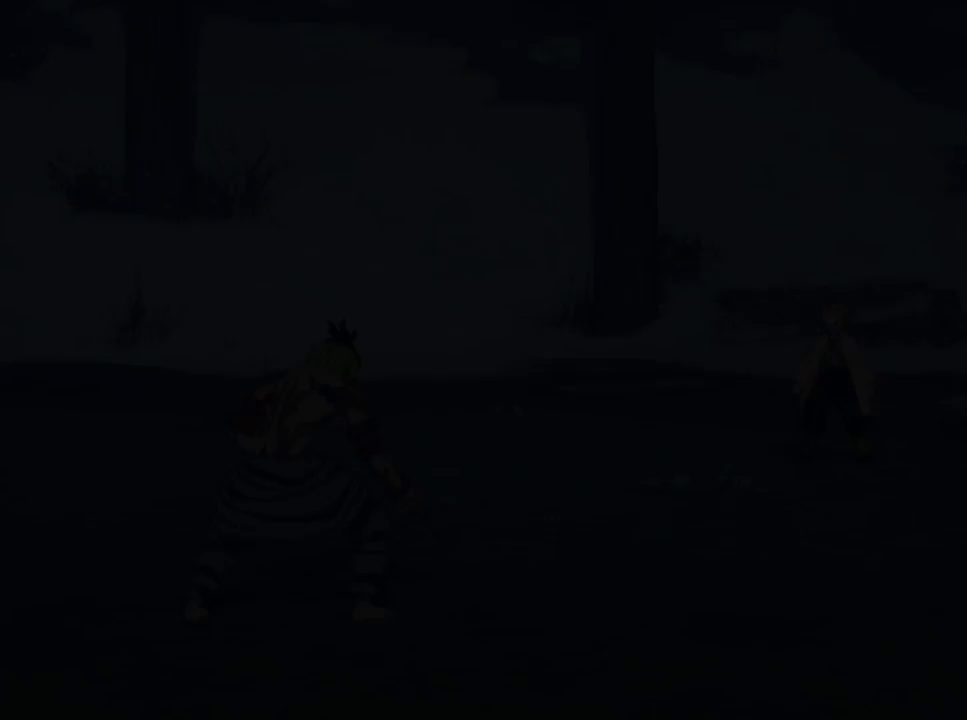
{"buttons": [], "left_stick": "up", "right_stick": "center", "events": []}
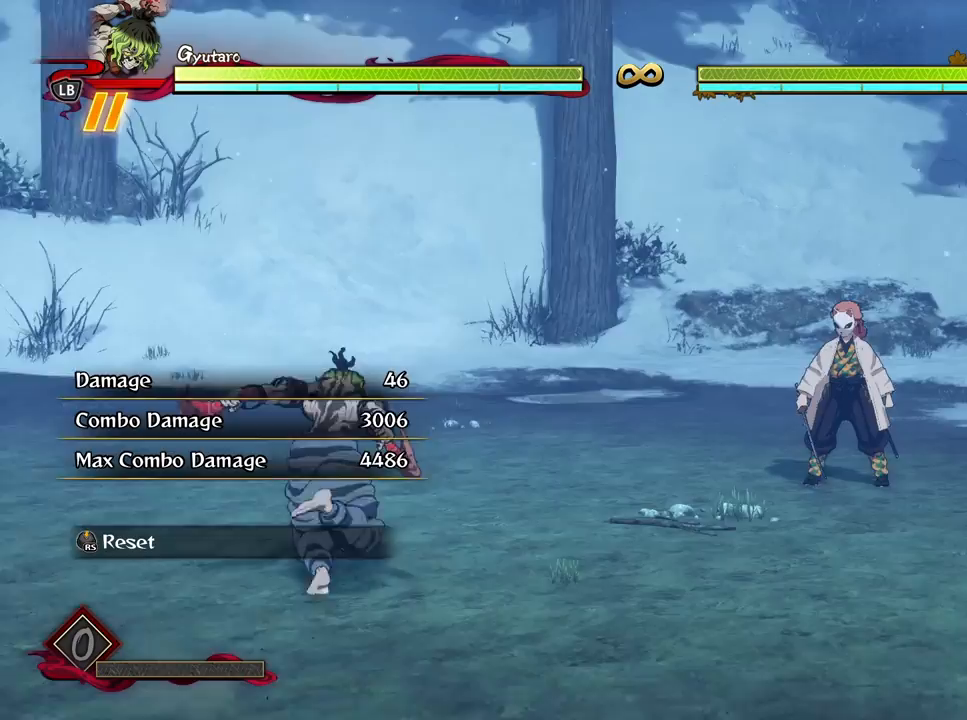
{"buttons": [], "left_stick": "center", "right_stick": "center", "events": [[117, "left_stick", "up-right"], [417, "left_stick", "center"]]}
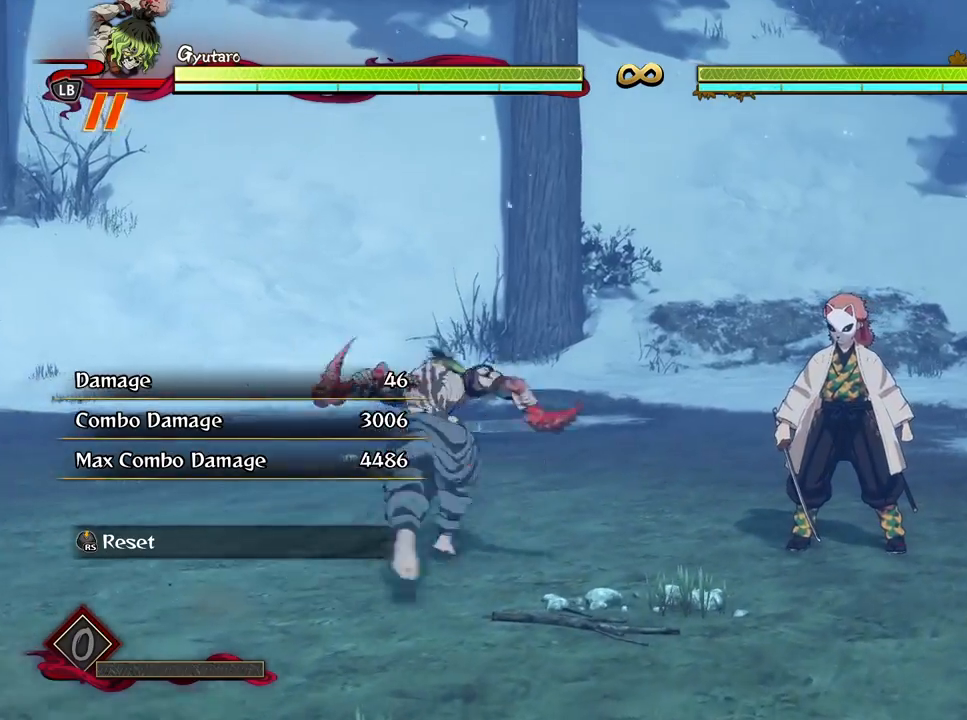
{"buttons": [], "left_stick": "center", "right_stick": "center", "events": []}
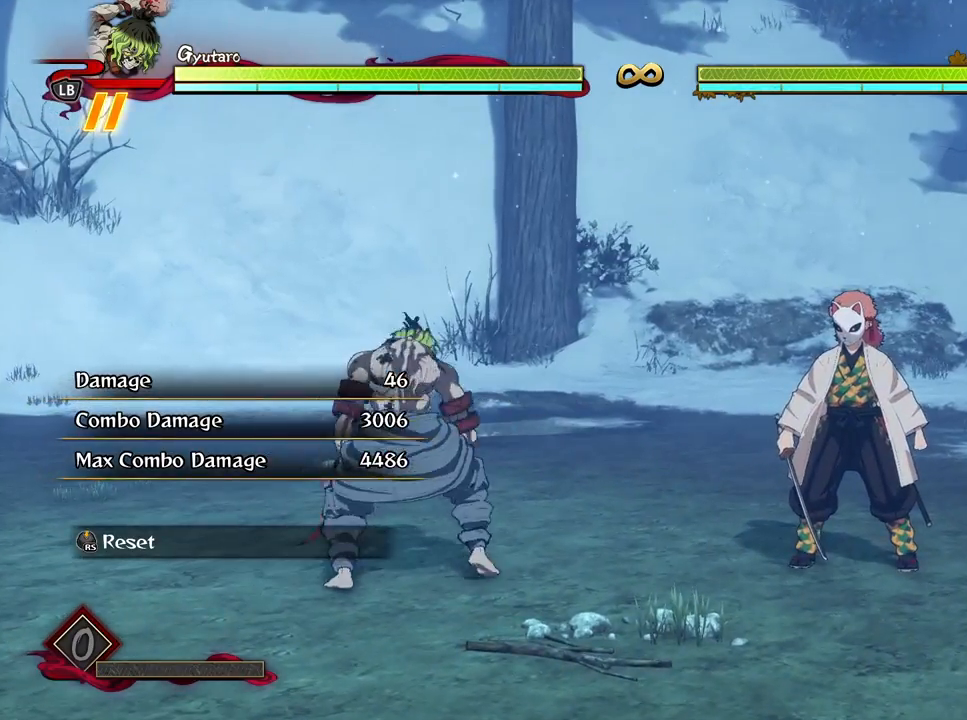
{"buttons": [], "left_stick": "center", "right_stick": "center", "events": [[133, "X", "down"], [267, "X", "up"], [367, "X", "down"], [483, "X", "up"]]}
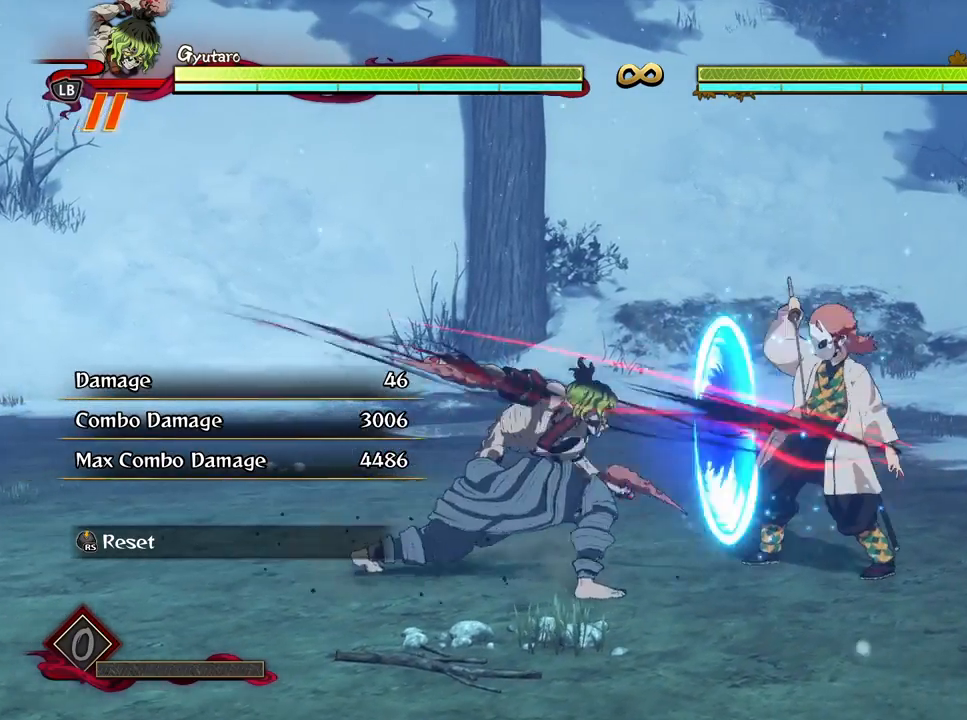
{"buttons": [], "left_stick": "center", "right_stick": "center", "events": [[67, "X", "down"], [167, "X", "up"]]}
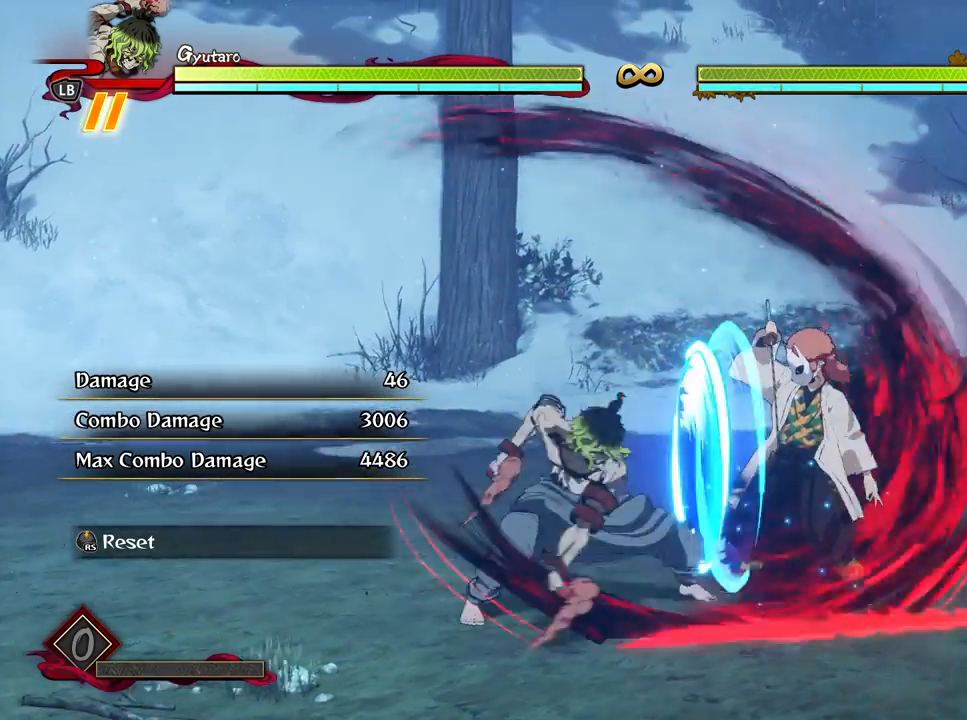
{"buttons": [], "left_stick": "center", "right_stick": "center", "events": []}
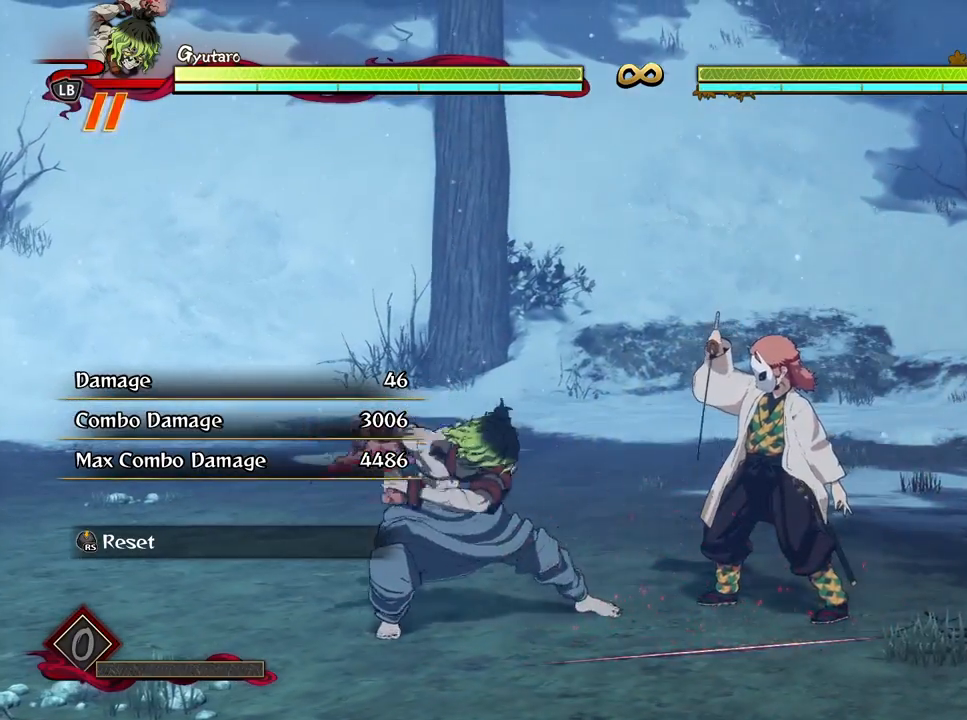
{"buttons": [], "left_stick": "center", "right_stick": "center", "events": []}
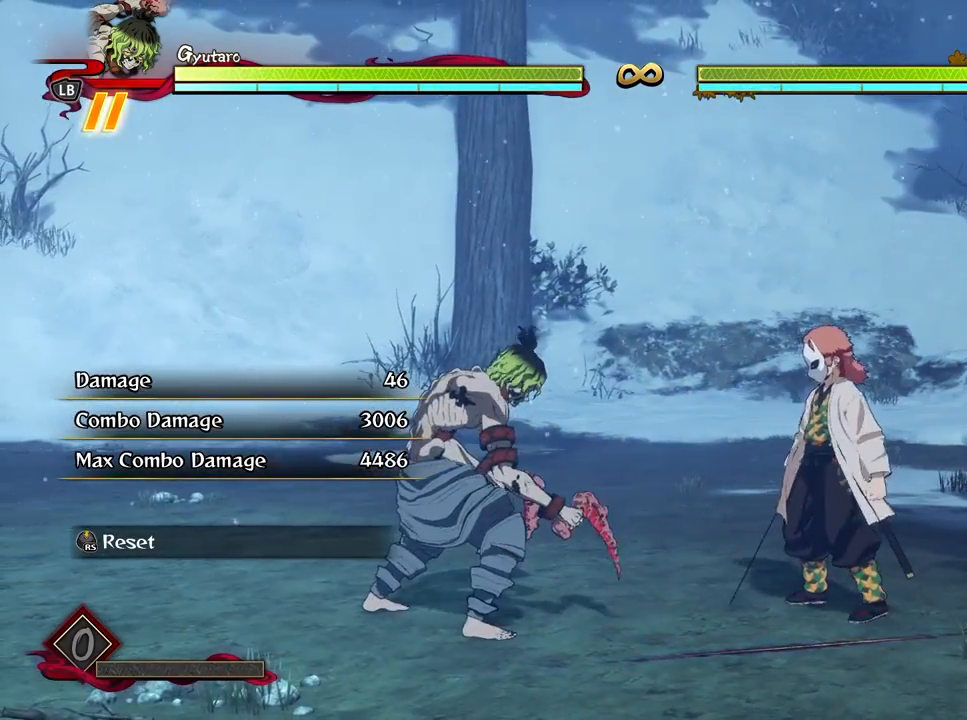
{"buttons": [], "left_stick": "up-right", "right_stick": "center", "events": [[150, "left_stick", "down-left"], [383, "left_stick", "down-right"], [450, "left_stick", "up-right"]]}
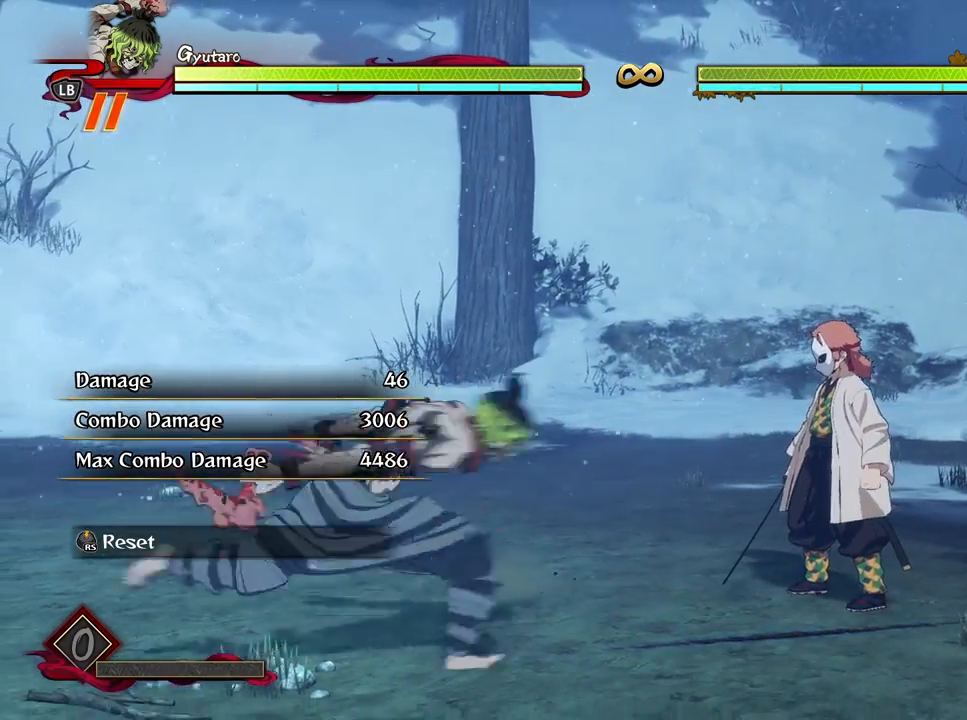
{"buttons": ["X"], "left_stick": "center", "right_stick": "center", "events": [[33, "left_stick", "center"], [200, "X", "down"], [317, "X", "up"], [417, "X", "down"]]}